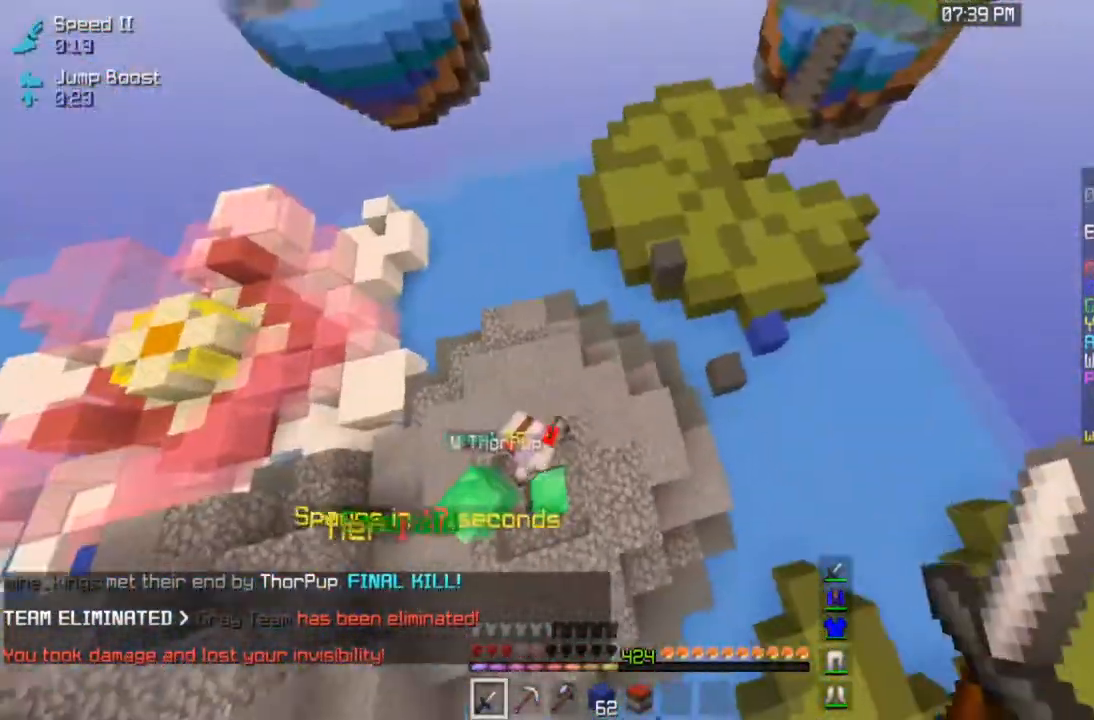
Gameplay with keyboard and mouse; each line is a JSON object with the keys and mouse buttons held at the frame after it. "events" lists presses ("down") and releases ("up") of "a", "d", "s", "space", "w", "mouse_left" and "mouse_right" between this image and that frame as [ms after this image, input, new state], when the widget could be followed in between. "mouse_left", "mouse_right" = the "left", "right" buttons of the "mouse" list. No other keys are recorded. Fast repeated clicks can show as one long hold. Mouse movement is not recorded.
{"keys": ["a", "w"], "mouse": ["left"], "events": [[317, "mouse_left", "down"]]}
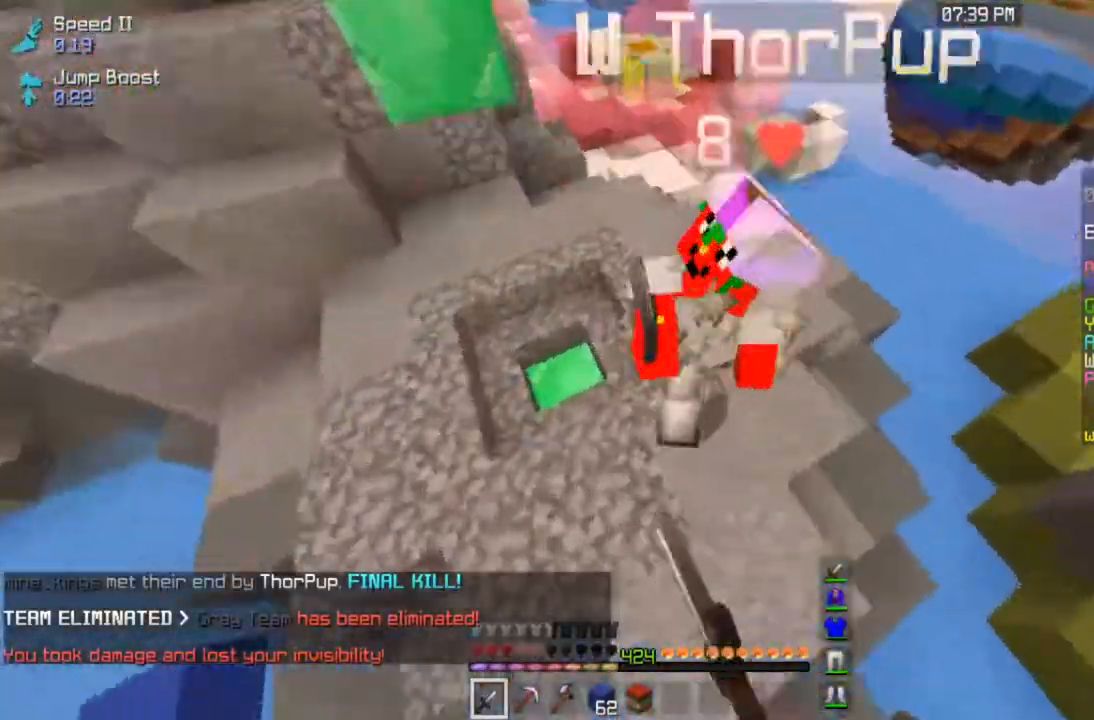
{"keys": ["a", "w"], "mouse": ["left"], "events": [[100, "w", "up"], [183, "w", "down"]]}
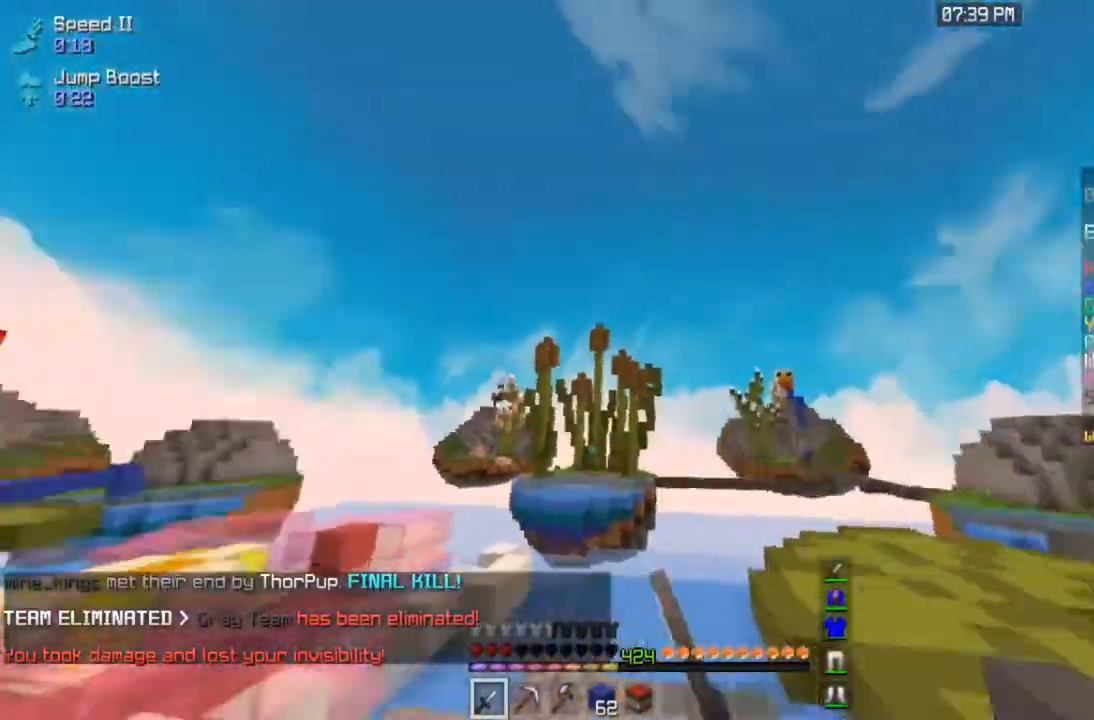
{"keys": ["a", "space", "w"], "mouse": [], "events": [[300, "mouse_left", "up"], [433, "space", "down"]]}
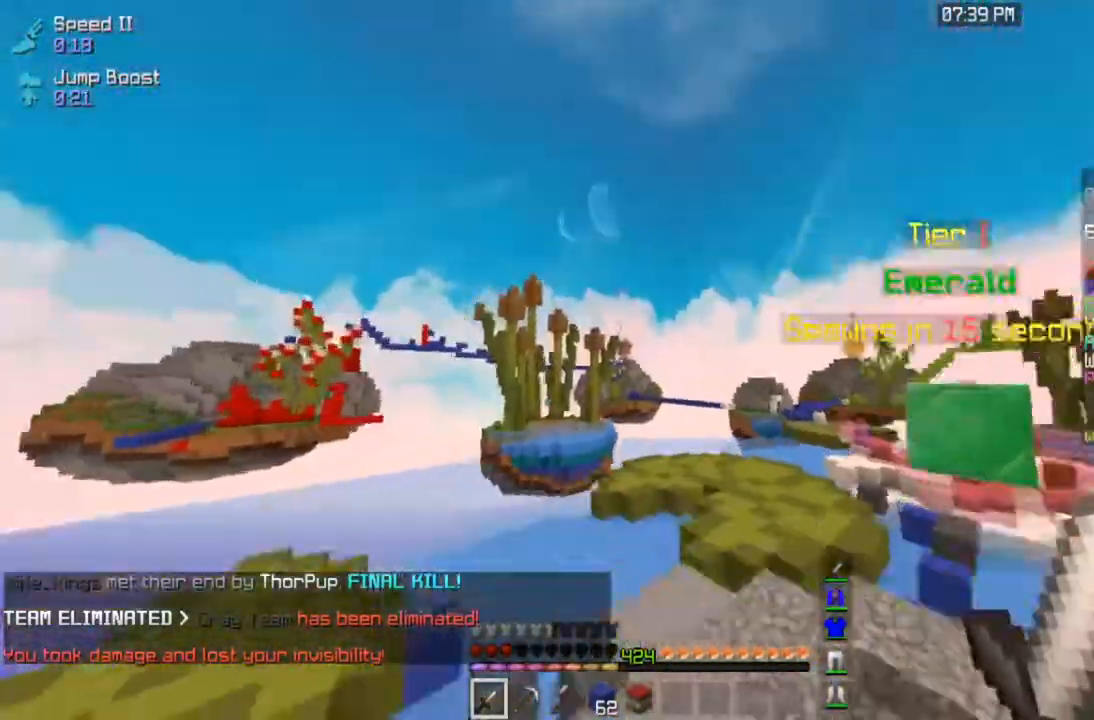
{"keys": ["w"], "mouse": [], "events": [[183, "space", "up"], [333, "a", "up"]]}
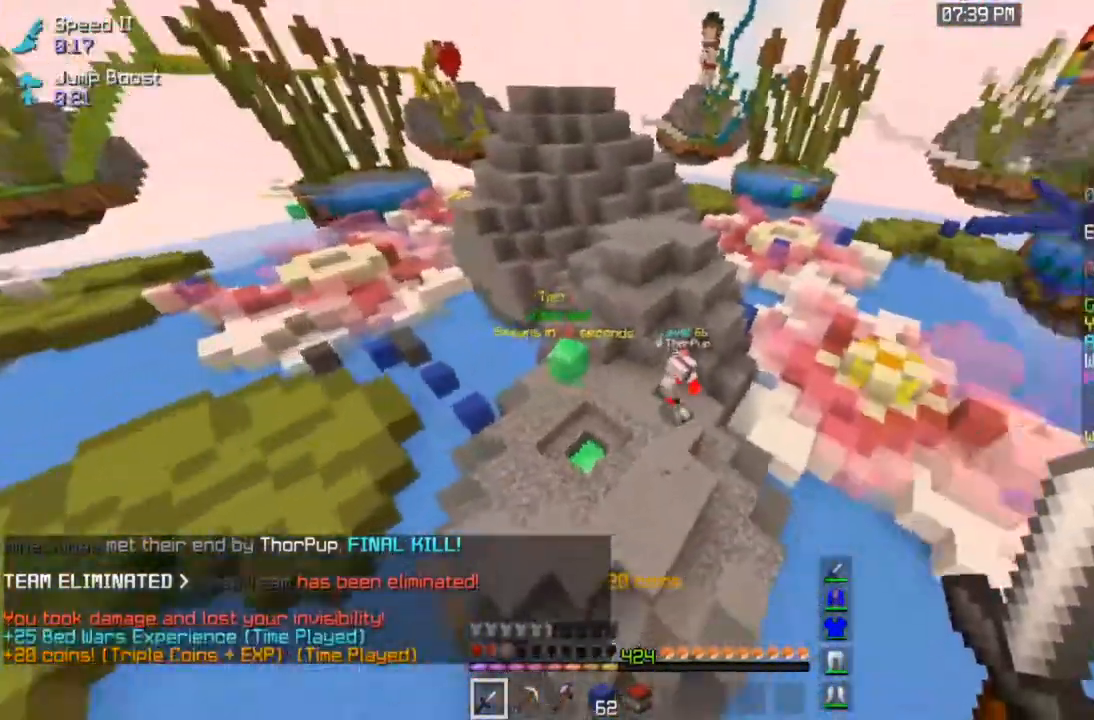
{"keys": ["a", "w"], "mouse": ["left"], "events": [[83, "a", "down"], [483, "mouse_left", "down"]]}
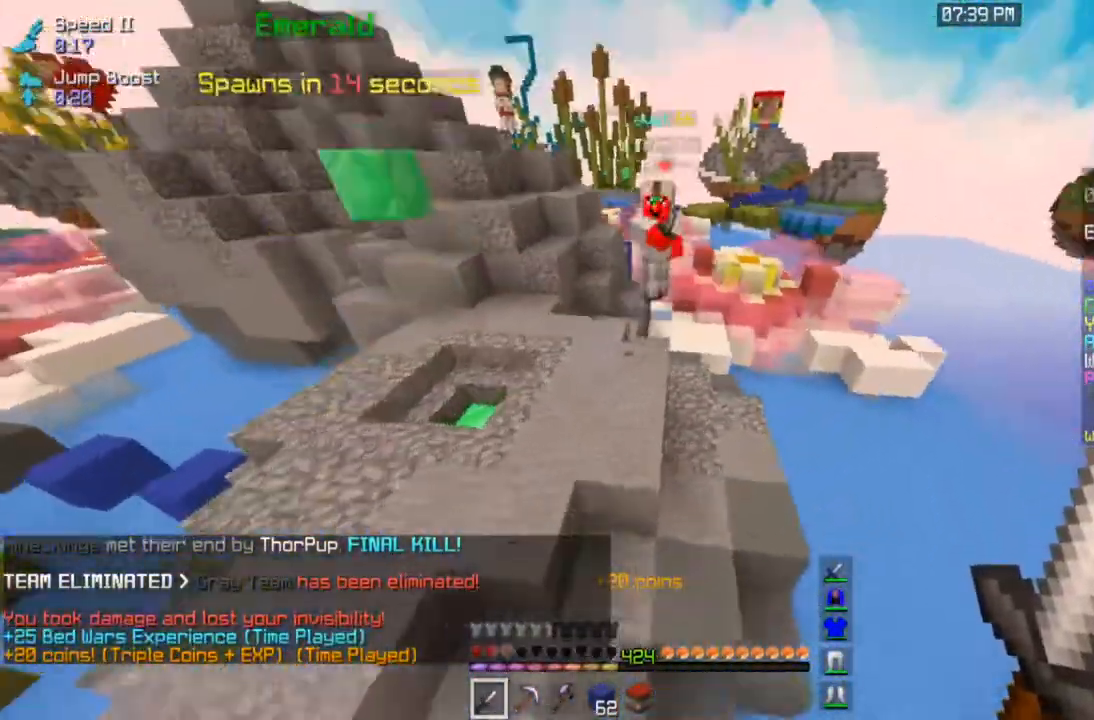
{"keys": ["a", "w"], "mouse": ["left"], "events": [[50, "a", "up"], [150, "mouse_left", "up"], [183, "mouse_left", "down"], [233, "a", "down"]]}
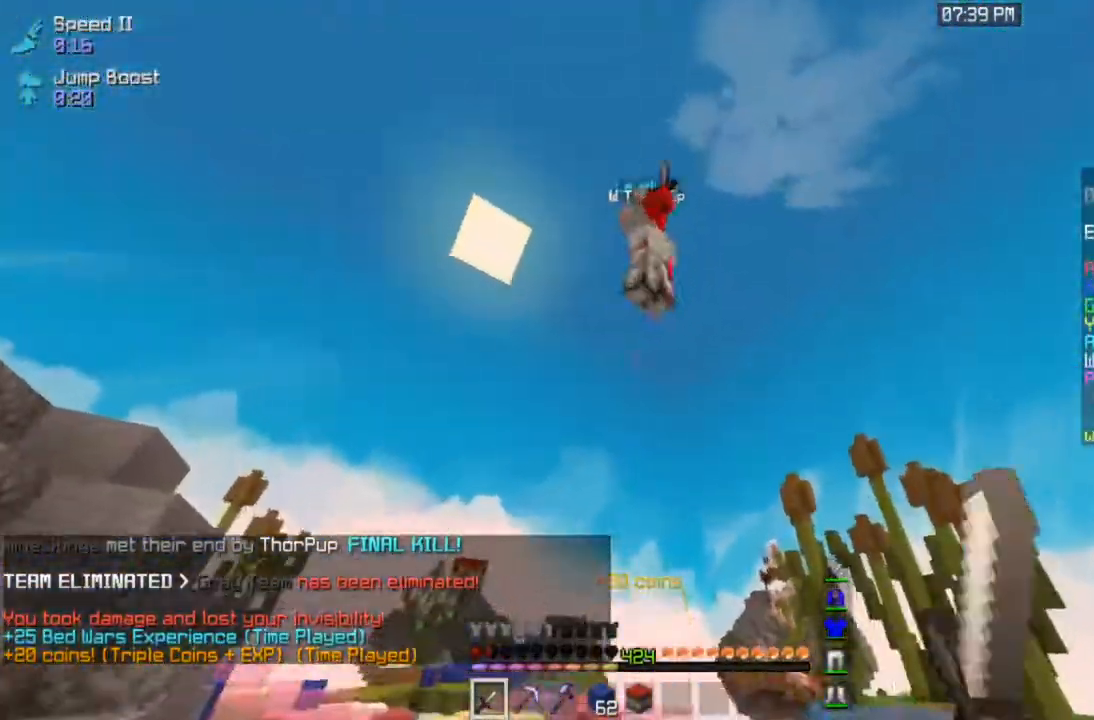
{"keys": ["a", "w"], "mouse": ["left"], "events": [[83, "mouse_left", "up"], [183, "mouse_left", "down"], [283, "a", "up"], [483, "a", "down"]]}
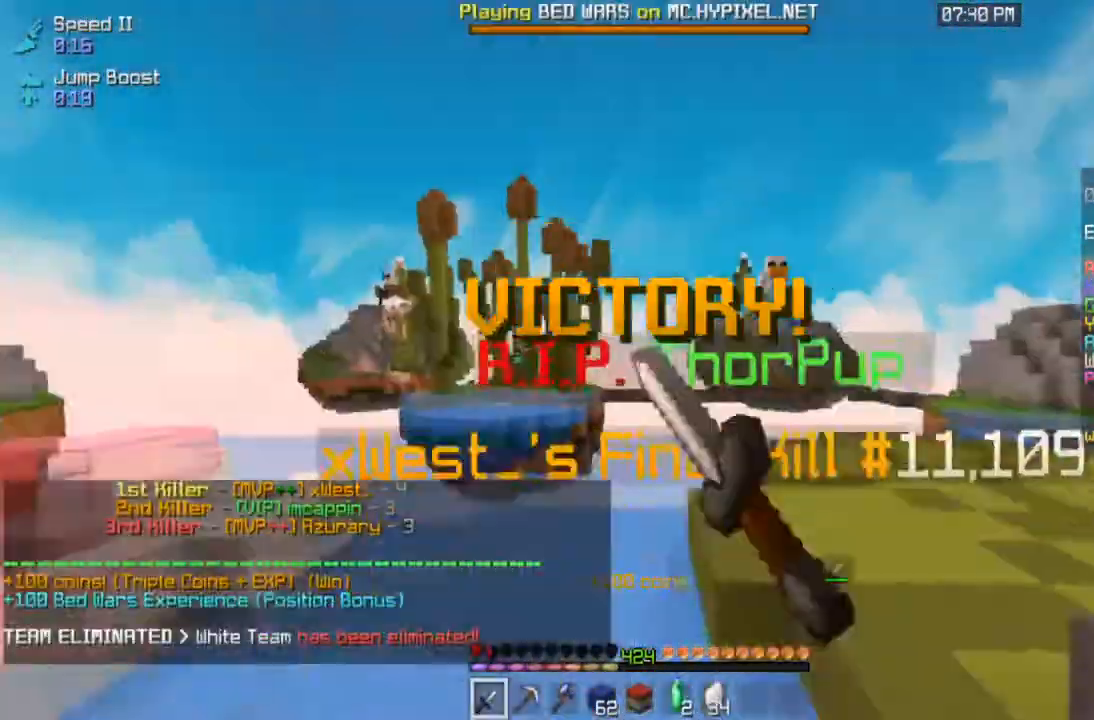
{"keys": ["w"], "mouse": [], "events": [[400, "mouse_left", "up"], [450, "a", "up"]]}
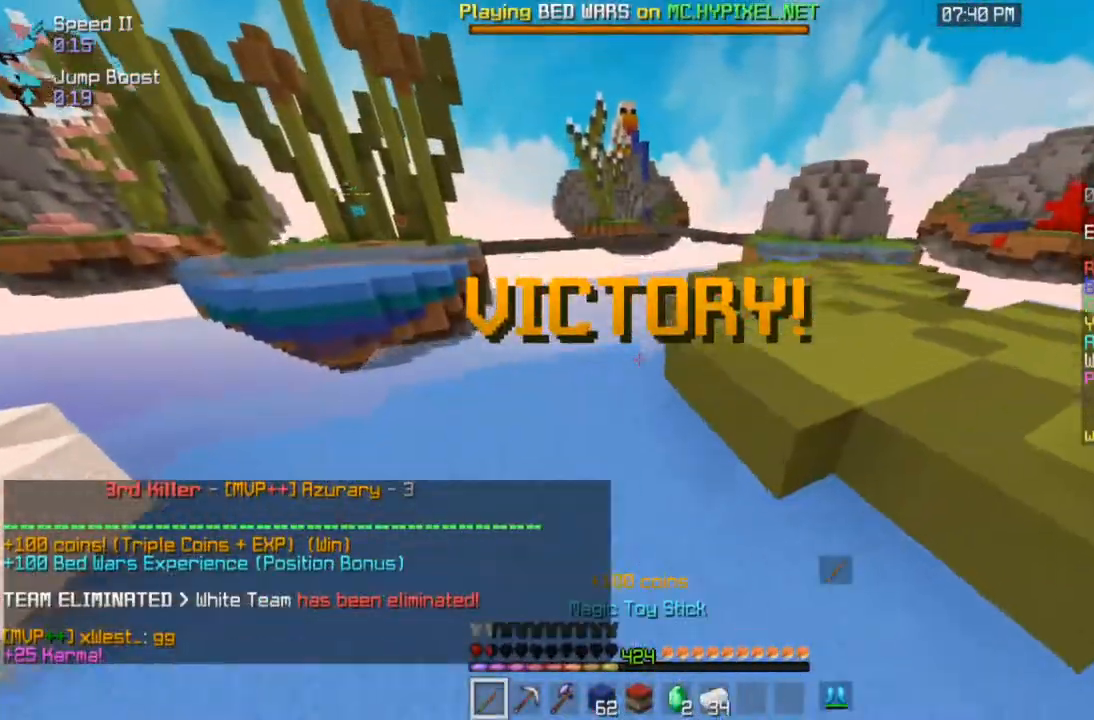
{"keys": ["a", "s"], "mouse": ["left"], "events": [[283, "a", "down"], [383, "mouse_left", "down"], [417, "w", "up"], [433, "s", "down"]]}
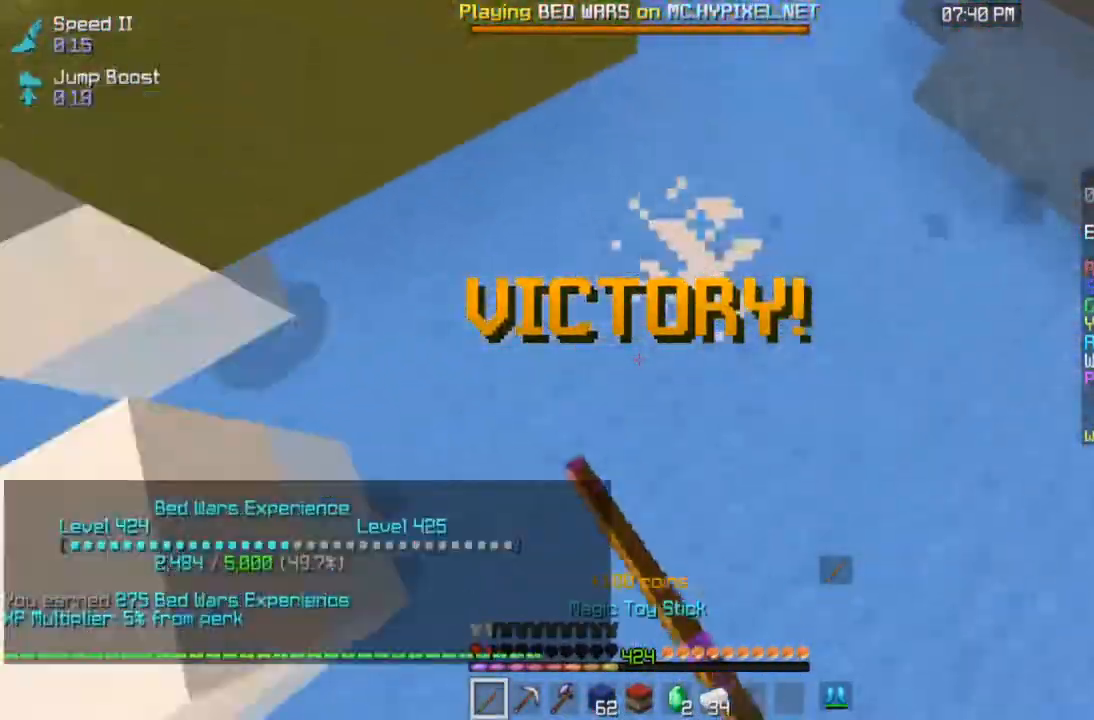
{"keys": ["a"], "mouse": [], "events": [[400, "mouse_left", "up"], [450, "s", "up"]]}
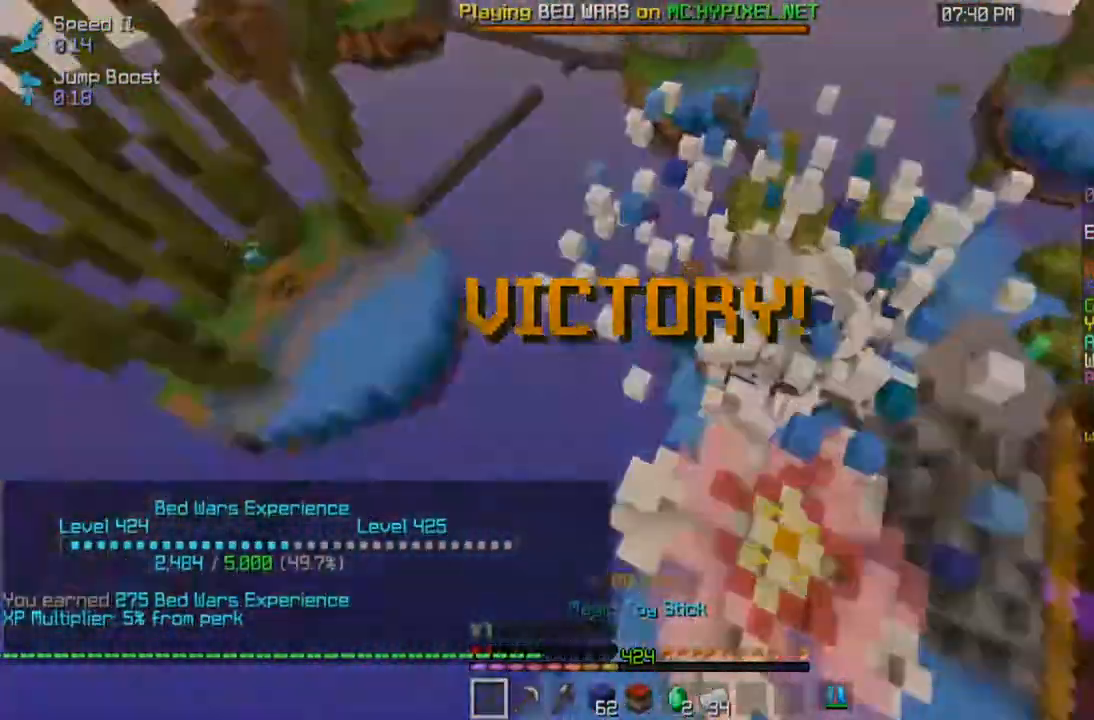
{"keys": [], "mouse": []}
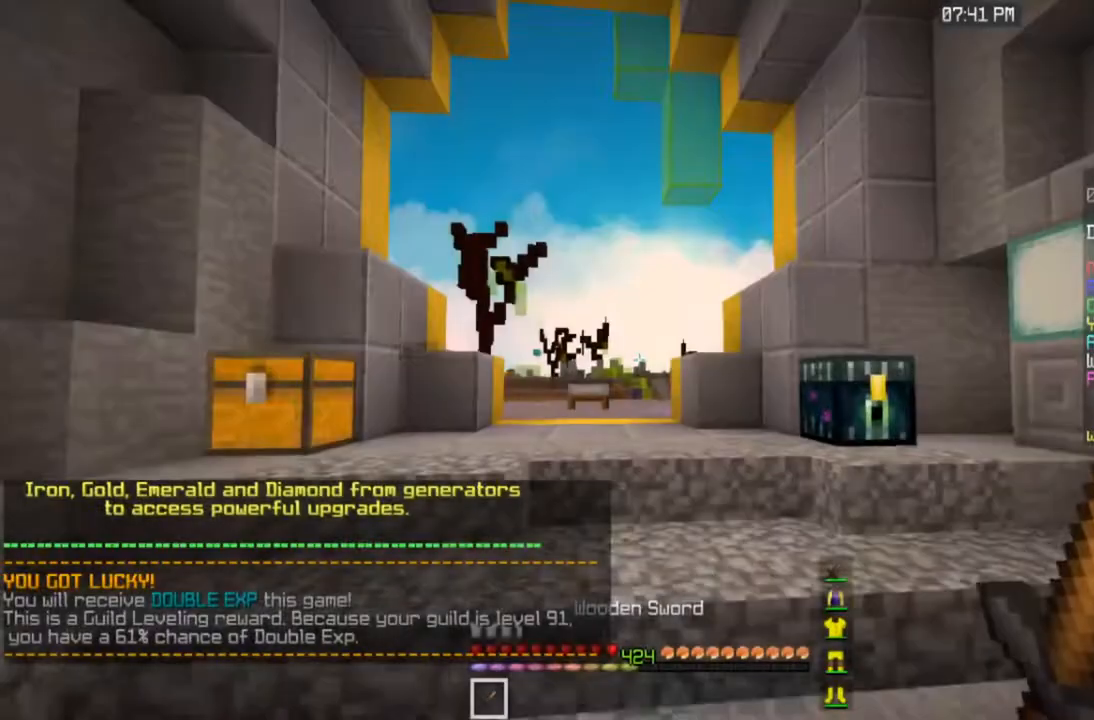
{"keys": ["s"], "mouse": [], "events": [[33, "s", "down"]]}
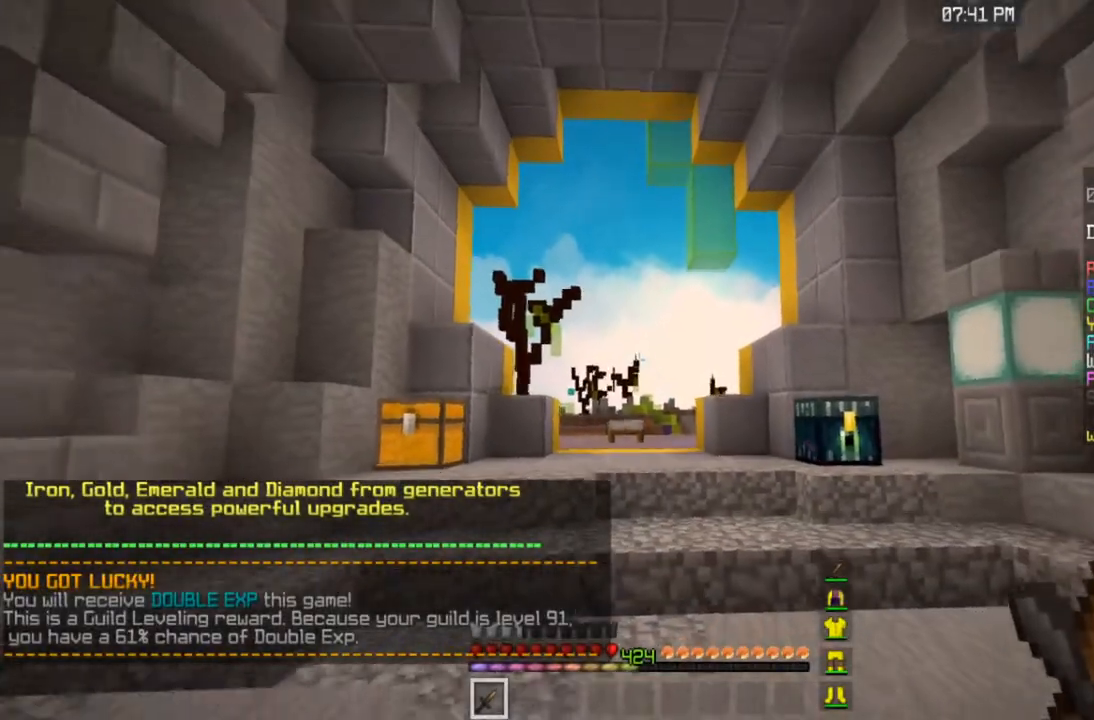
{"keys": ["s"], "mouse": [], "events": []}
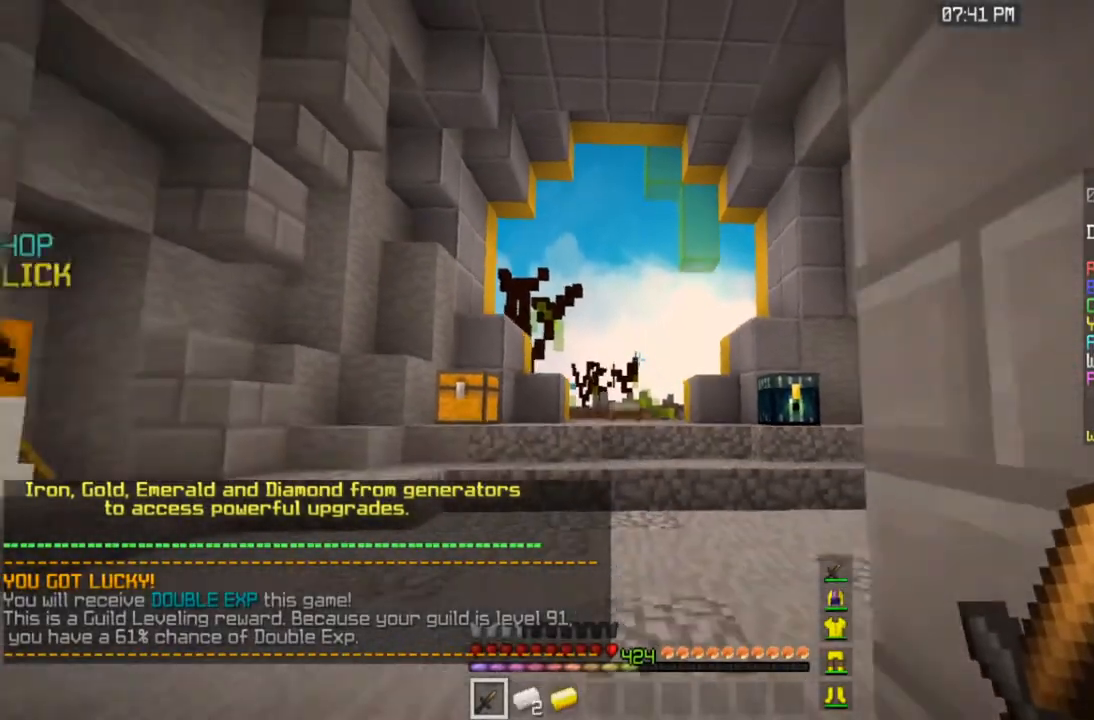
{"keys": [], "mouse": [], "events": [[233, "s", "up"]]}
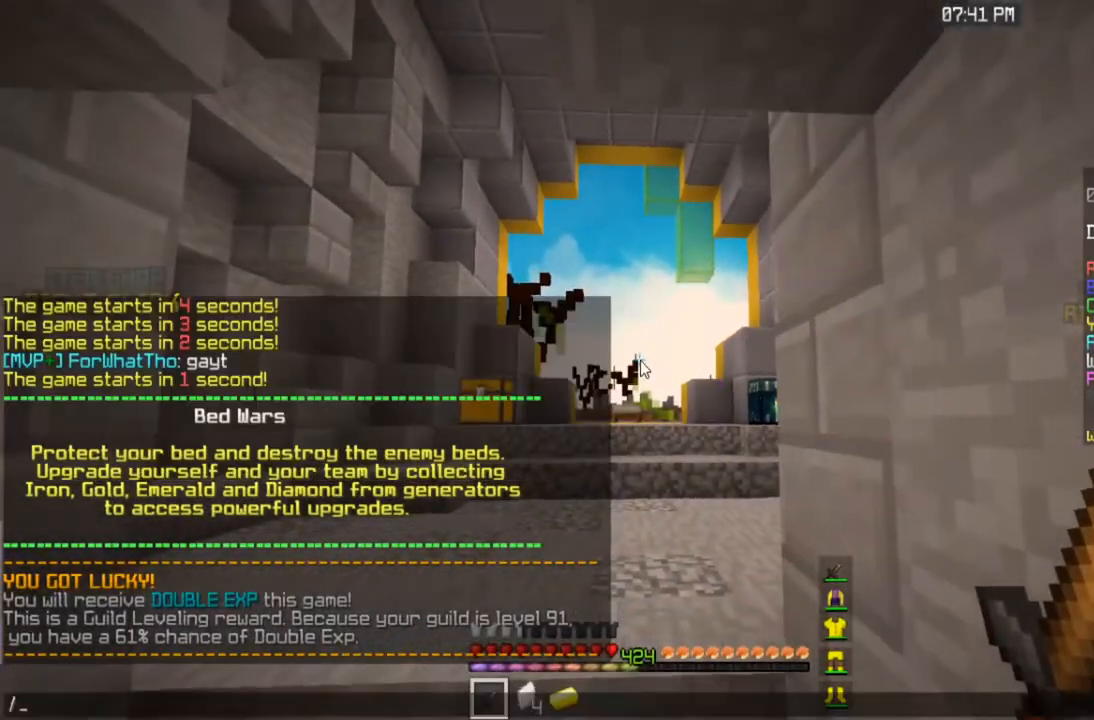
{"keys": [], "mouse": [], "events": []}
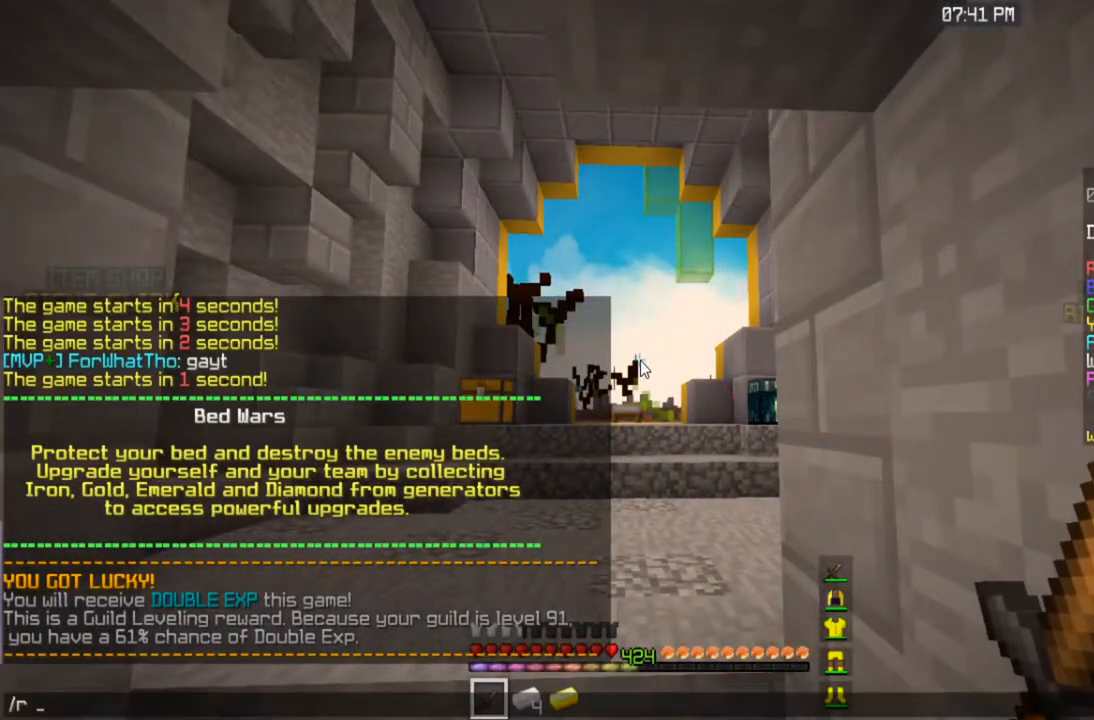
{"keys": [], "mouse": [], "events": []}
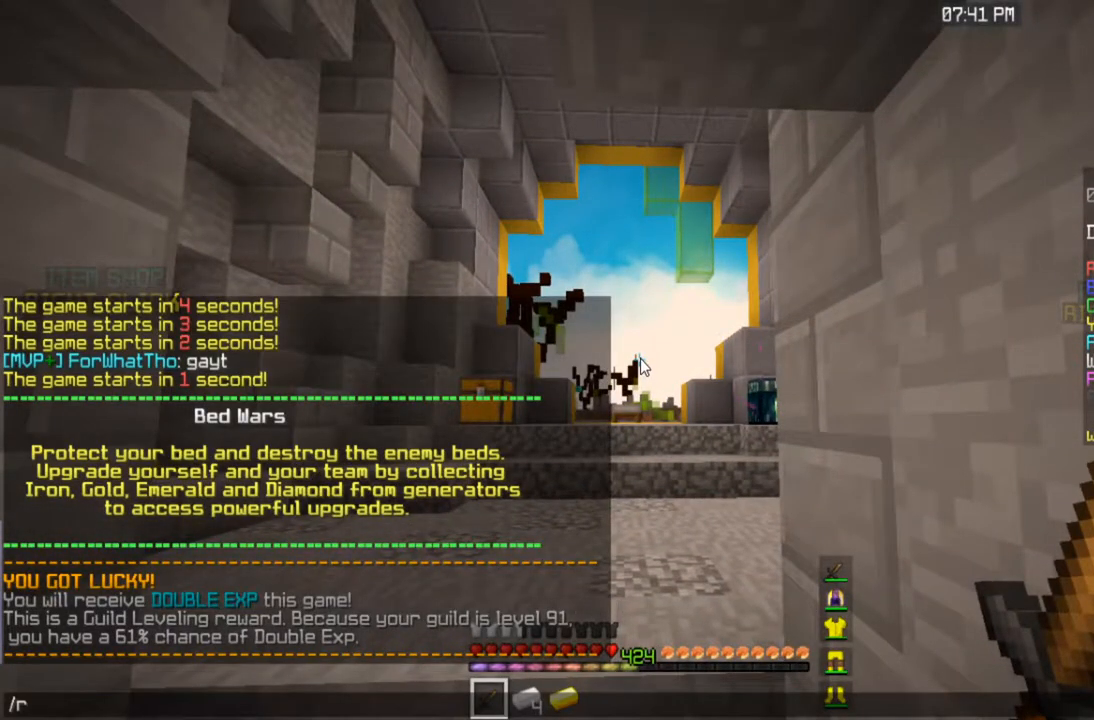
{"keys": [], "mouse": [], "events": []}
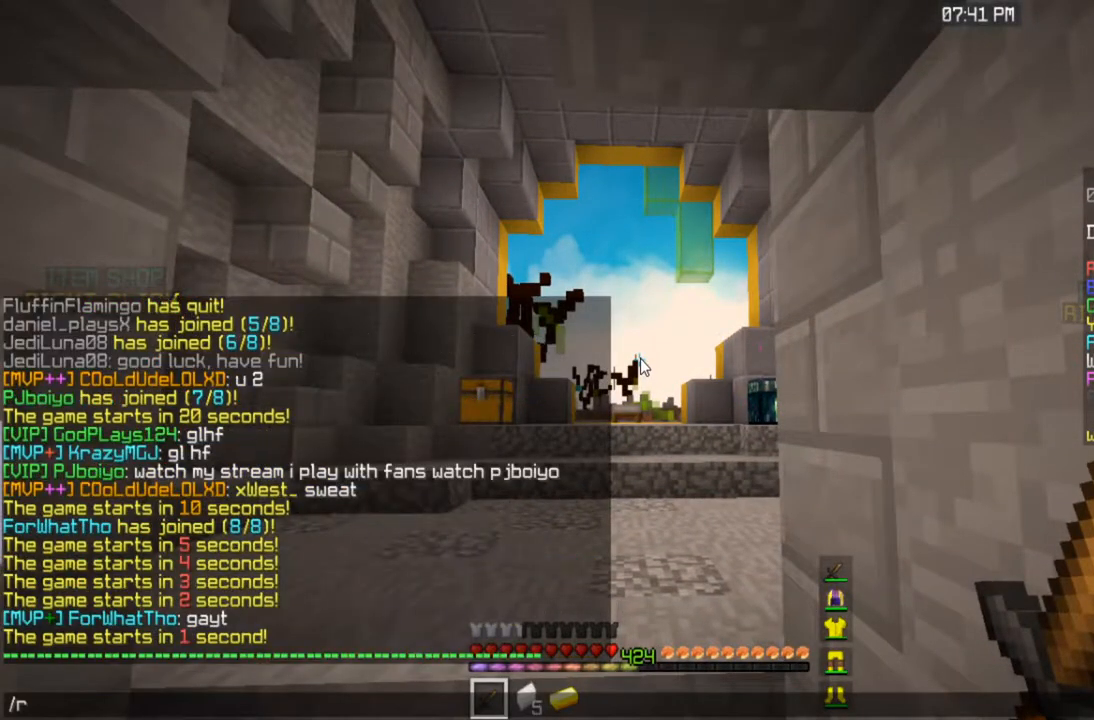
{"keys": [], "mouse": [], "events": []}
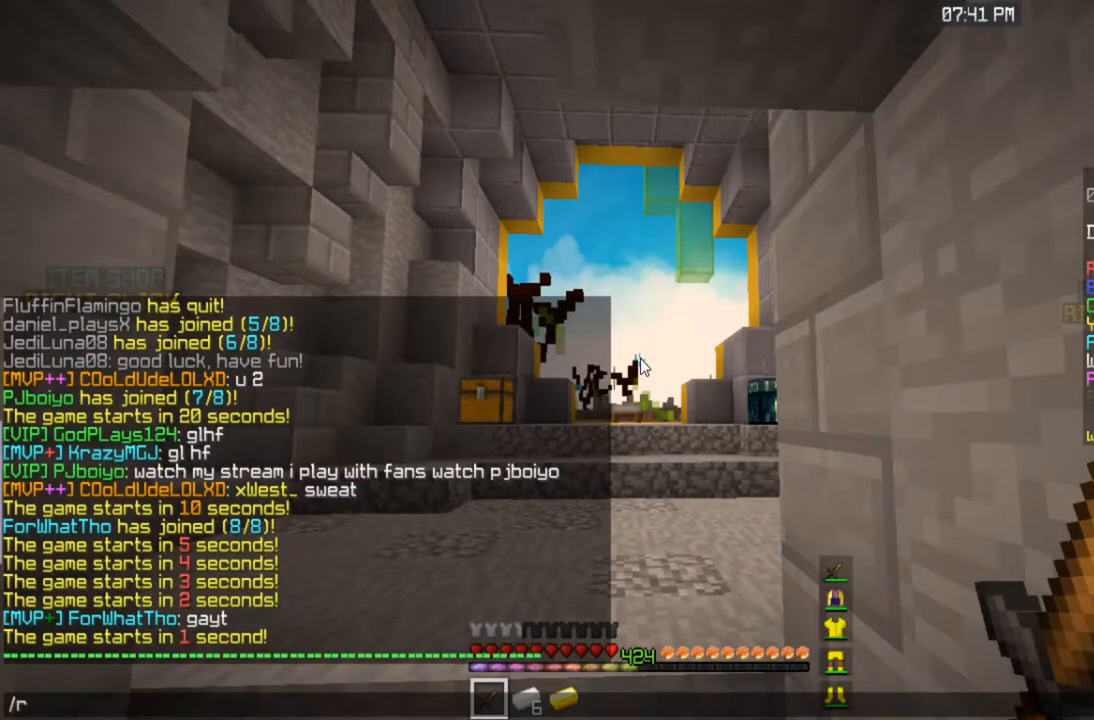
{"keys": [], "mouse": [], "events": []}
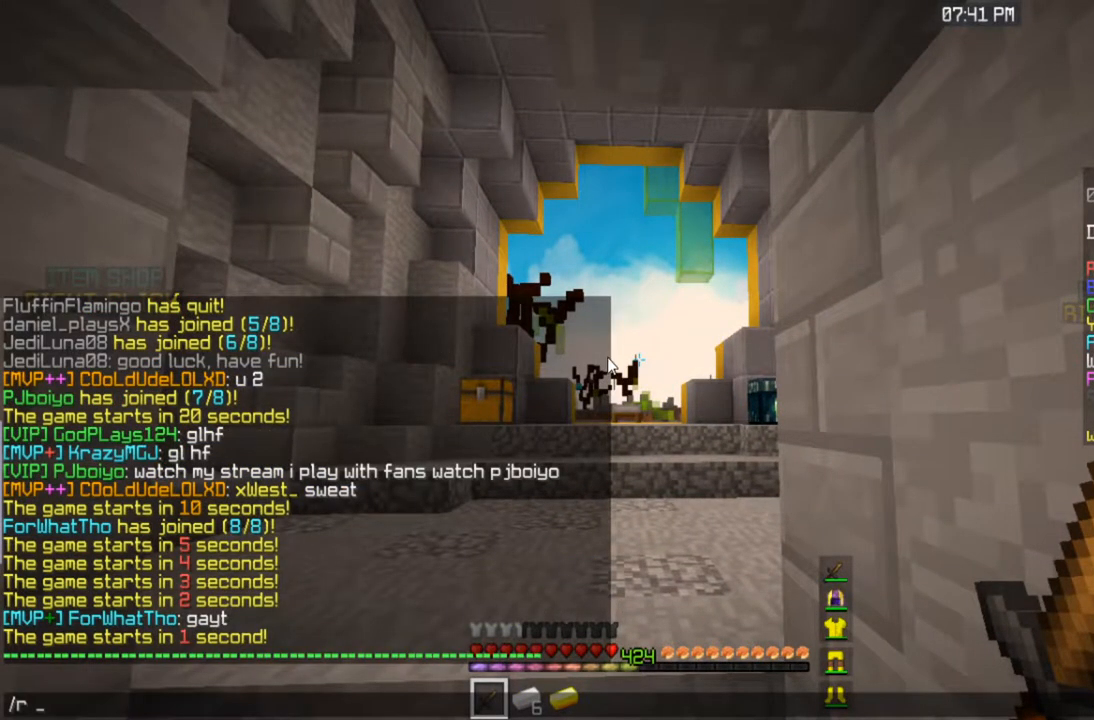
{"keys": [], "mouse": [], "events": []}
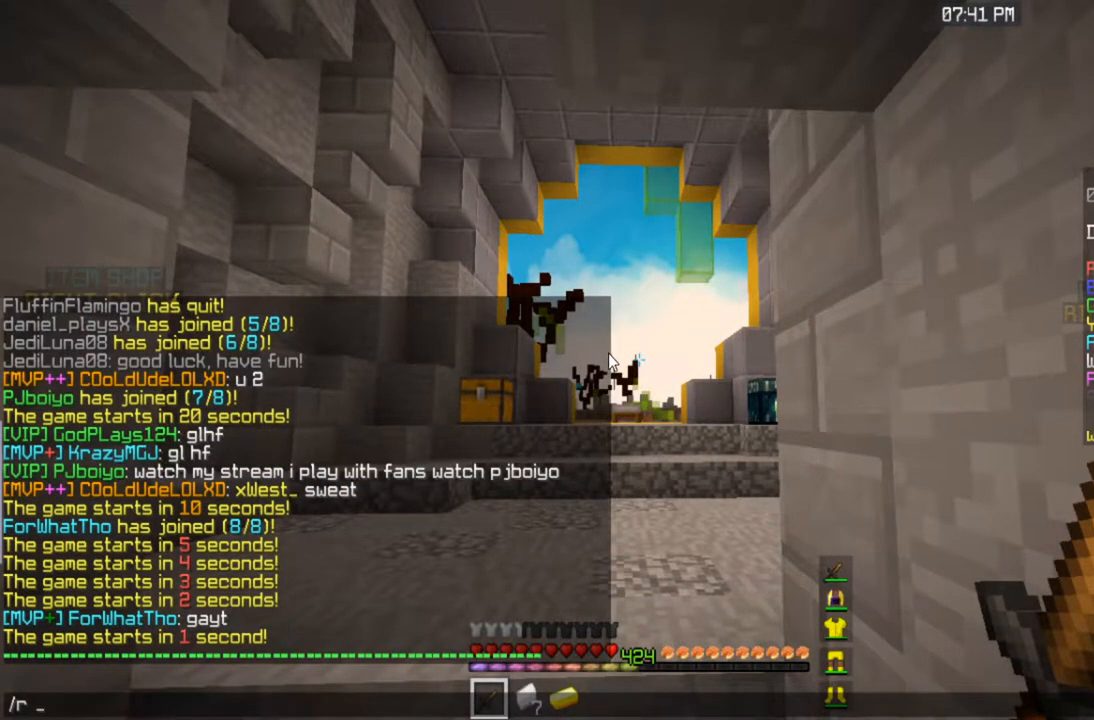
{"keys": [], "mouse": [], "events": []}
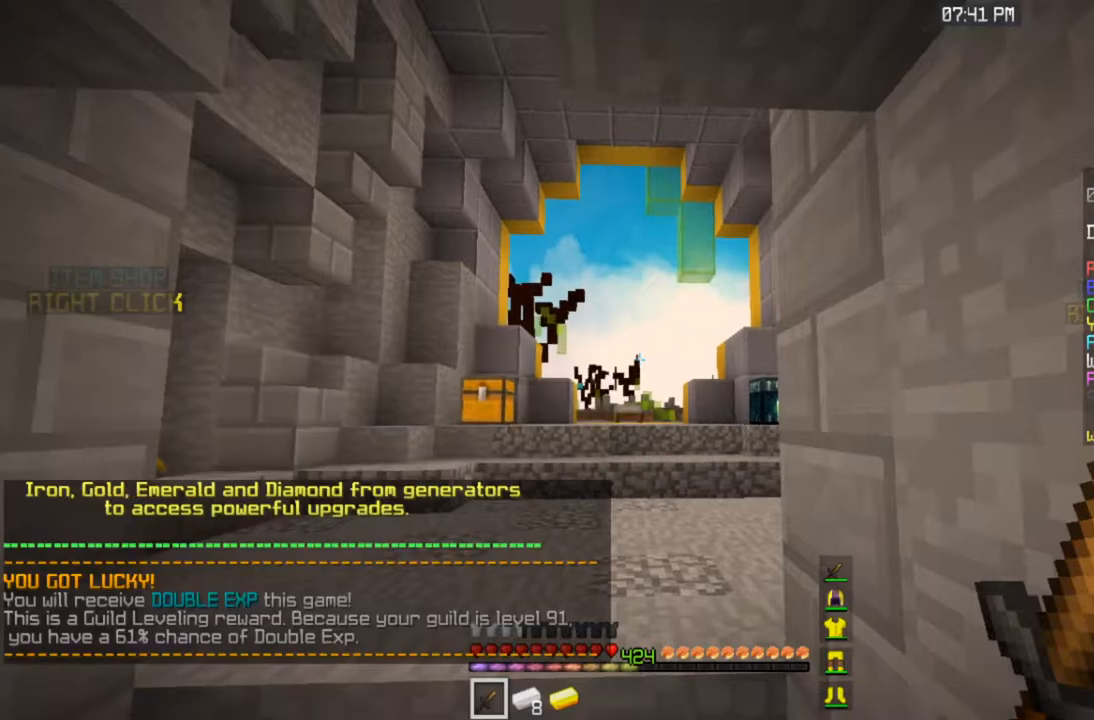
{"keys": [], "mouse": [], "events": [[217, "a", "down"], [383, "a", "up"]]}
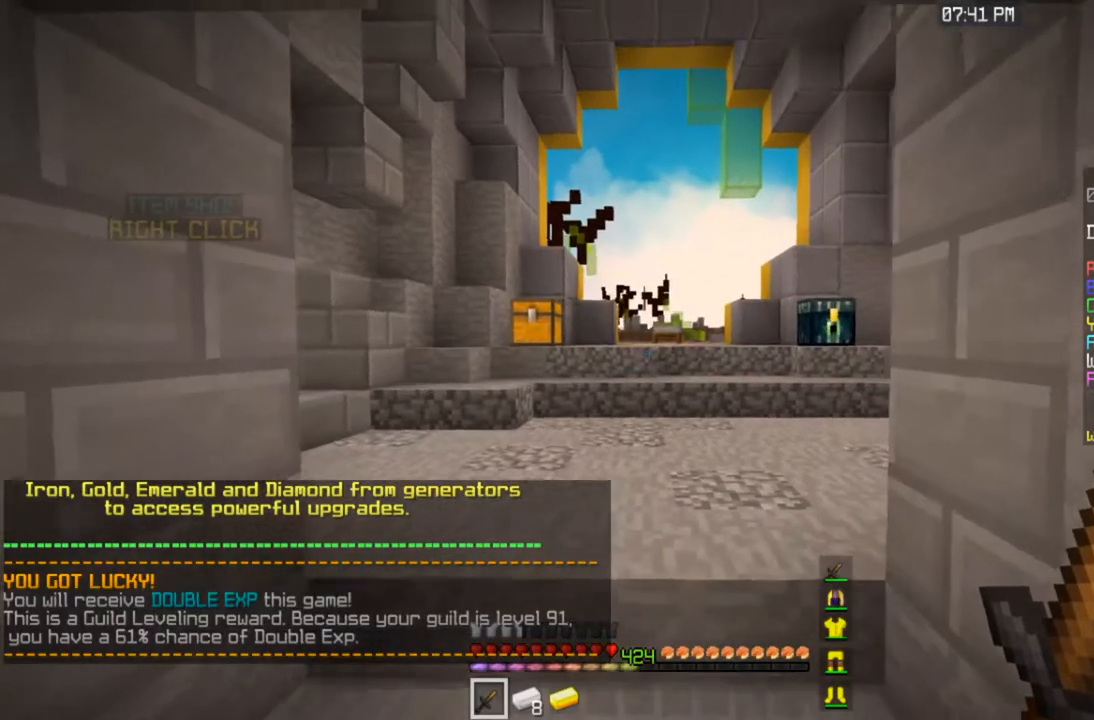
{"keys": [], "mouse": [], "events": []}
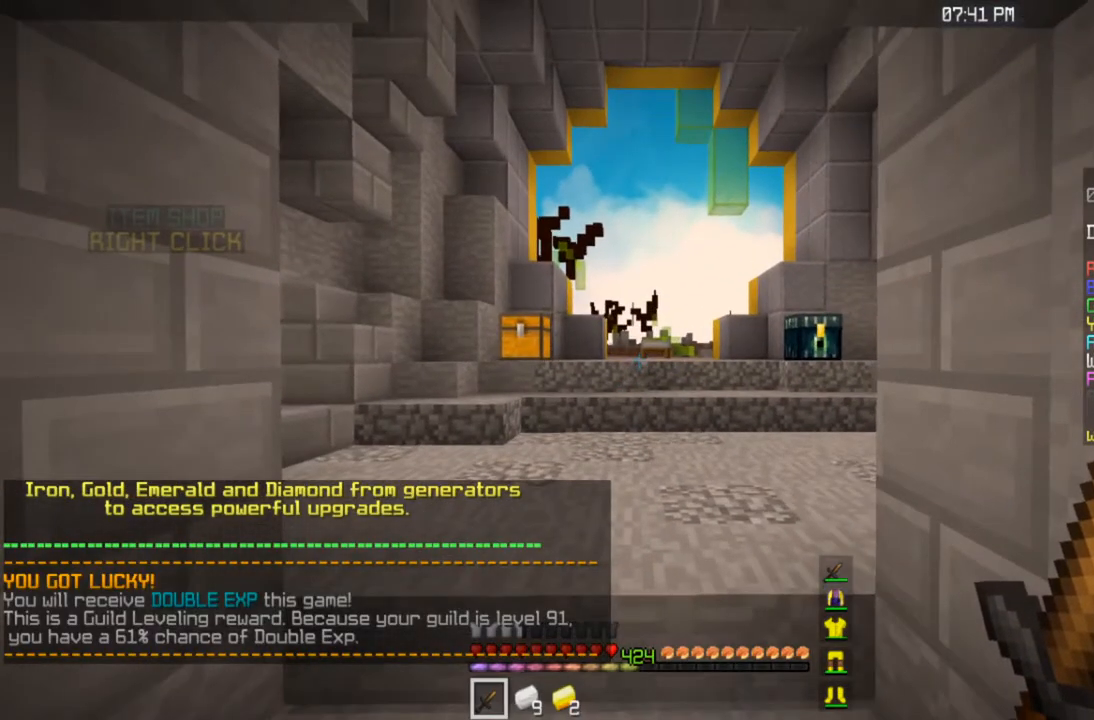
{"keys": [], "mouse": [], "events": []}
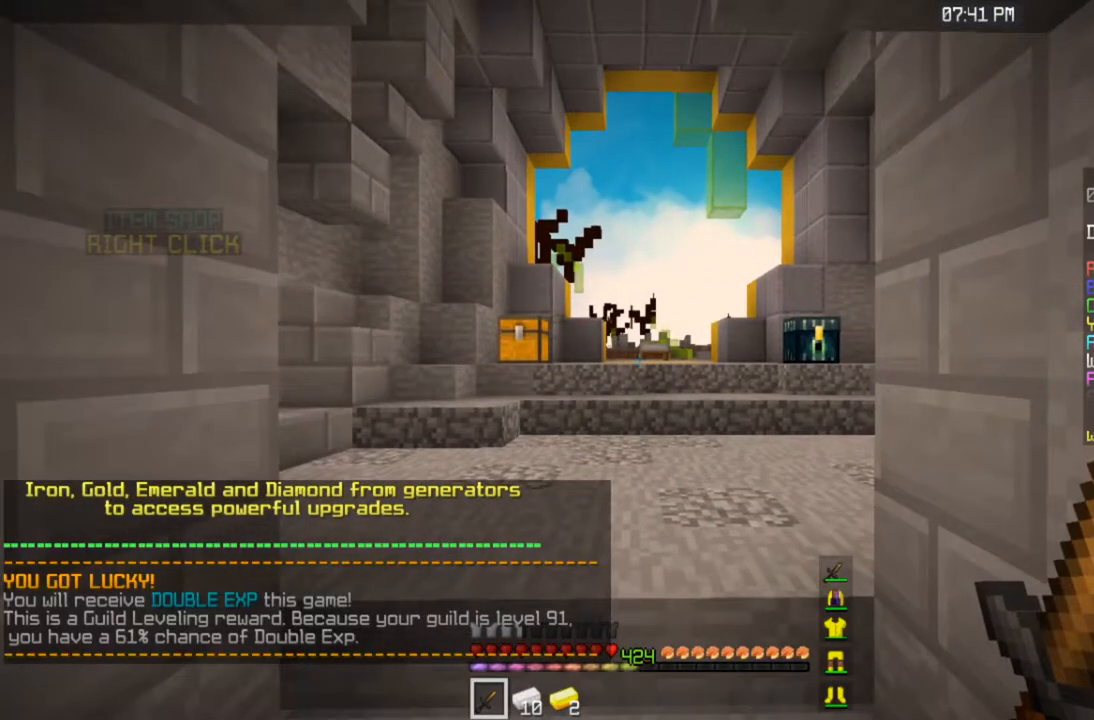
{"keys": [], "mouse": [], "events": []}
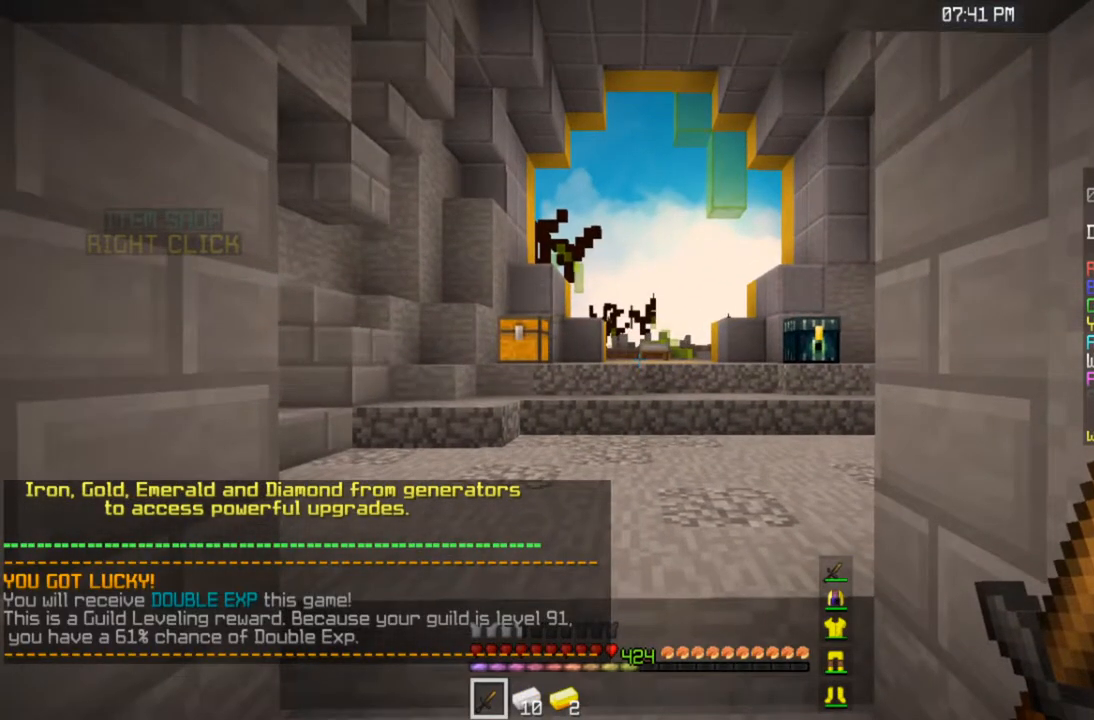
{"keys": [], "mouse": [], "events": []}
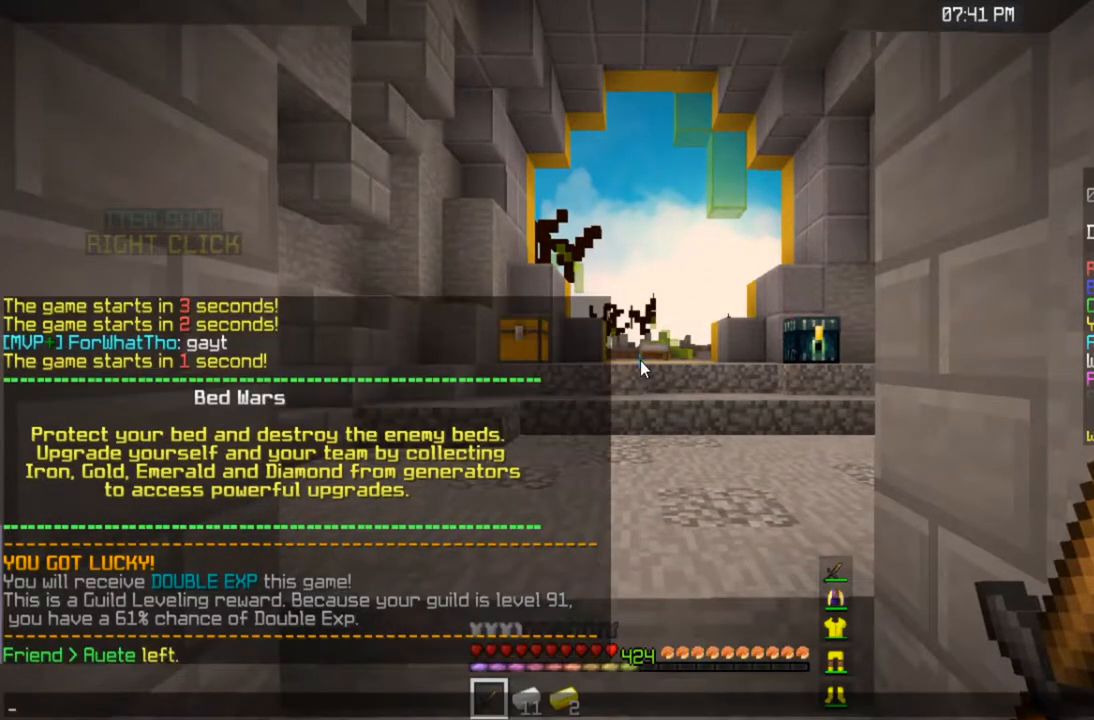
{"keys": [], "mouse": [], "events": []}
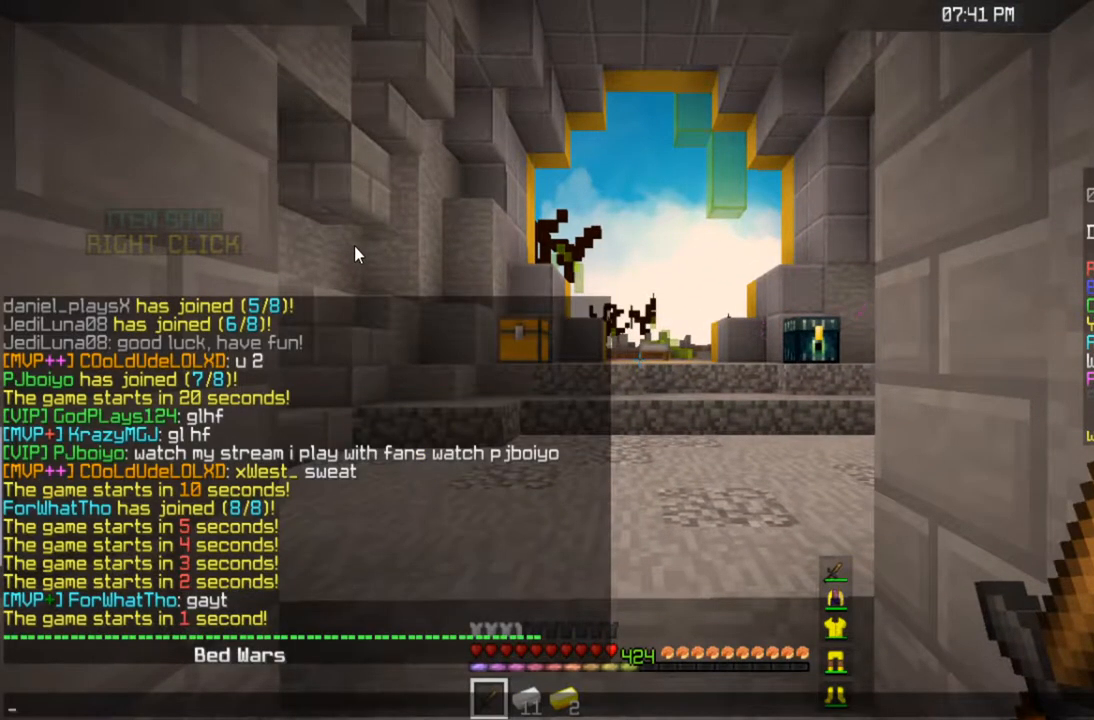
{"keys": [], "mouse": [], "events": []}
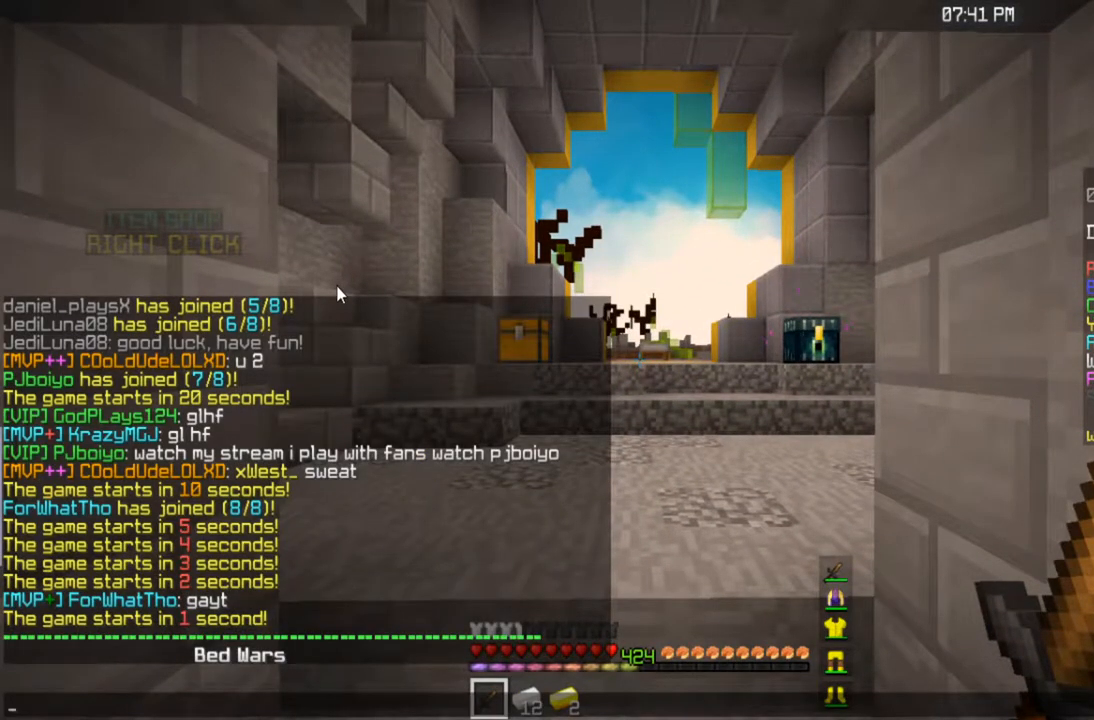
{"keys": [], "mouse": [], "events": []}
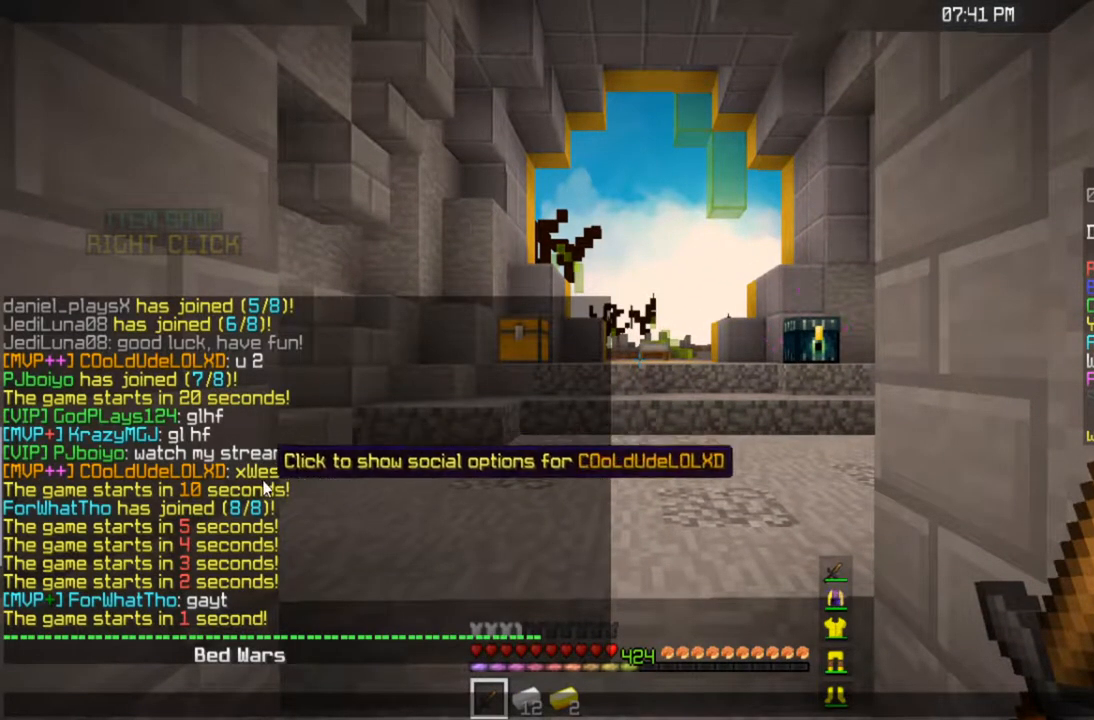
{"keys": [], "mouse": [], "events": []}